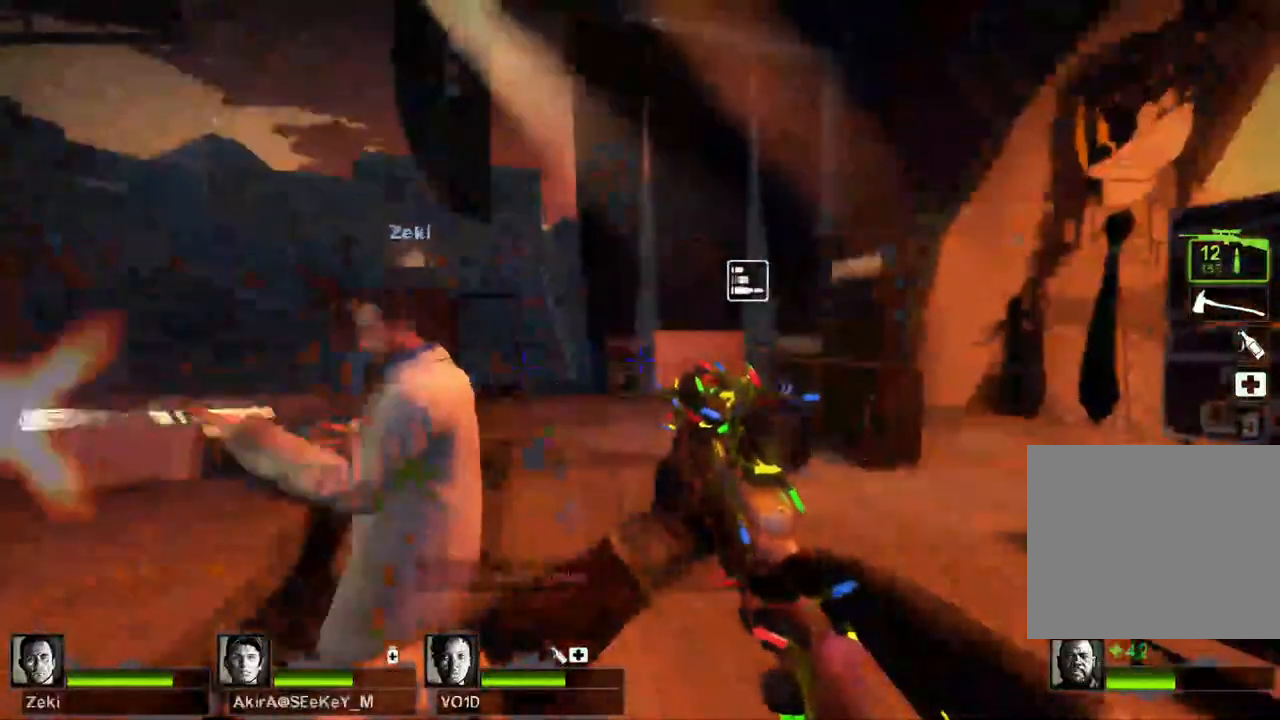
Gameplay with keyboard; each line is a JSON object with the keys held at the frame after it. "events" lists presses ("down") and releases ("up") of "a", "ctrl", "d", "e", "q", "s", "shift", "space" and "w" between this image and that frame as [ms after this image, input, new state], when the widget could be followed in between. No other keys are recorded. Mouse input is not recorded.
{"keys": []}
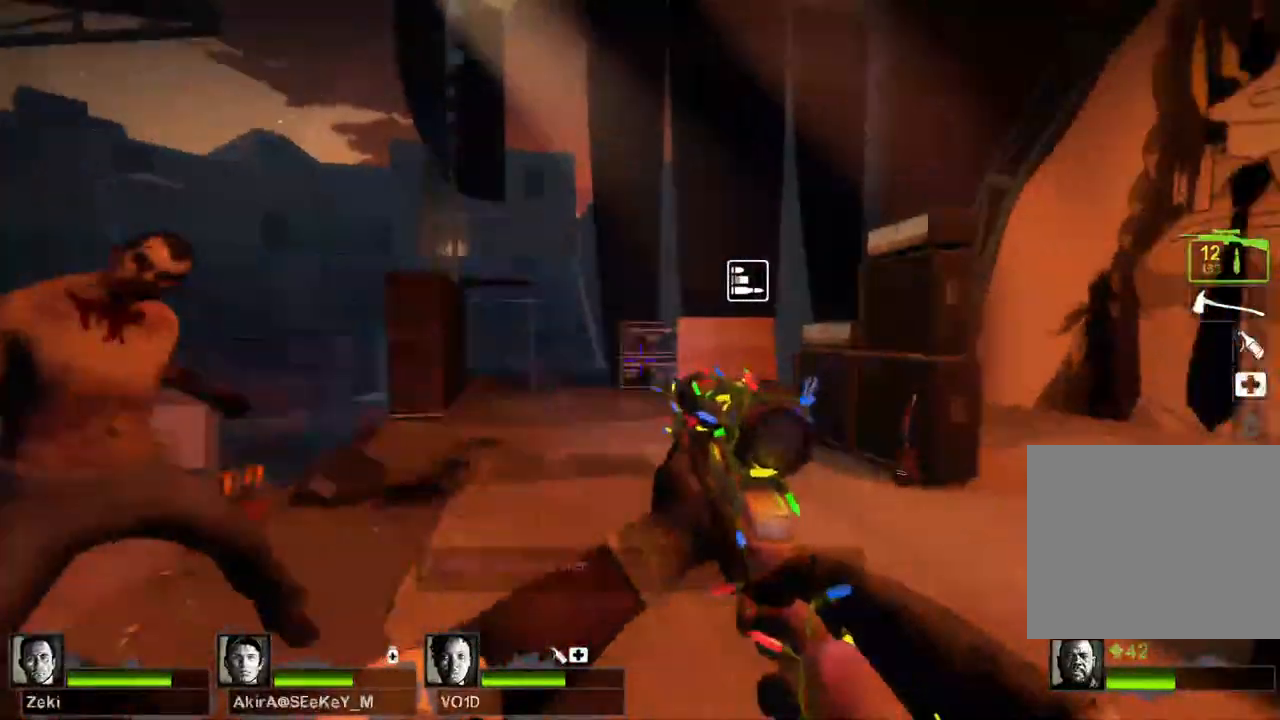
{"keys": ["d", "w"], "events": [[400, "w", "down"], [433, "d", "down"]]}
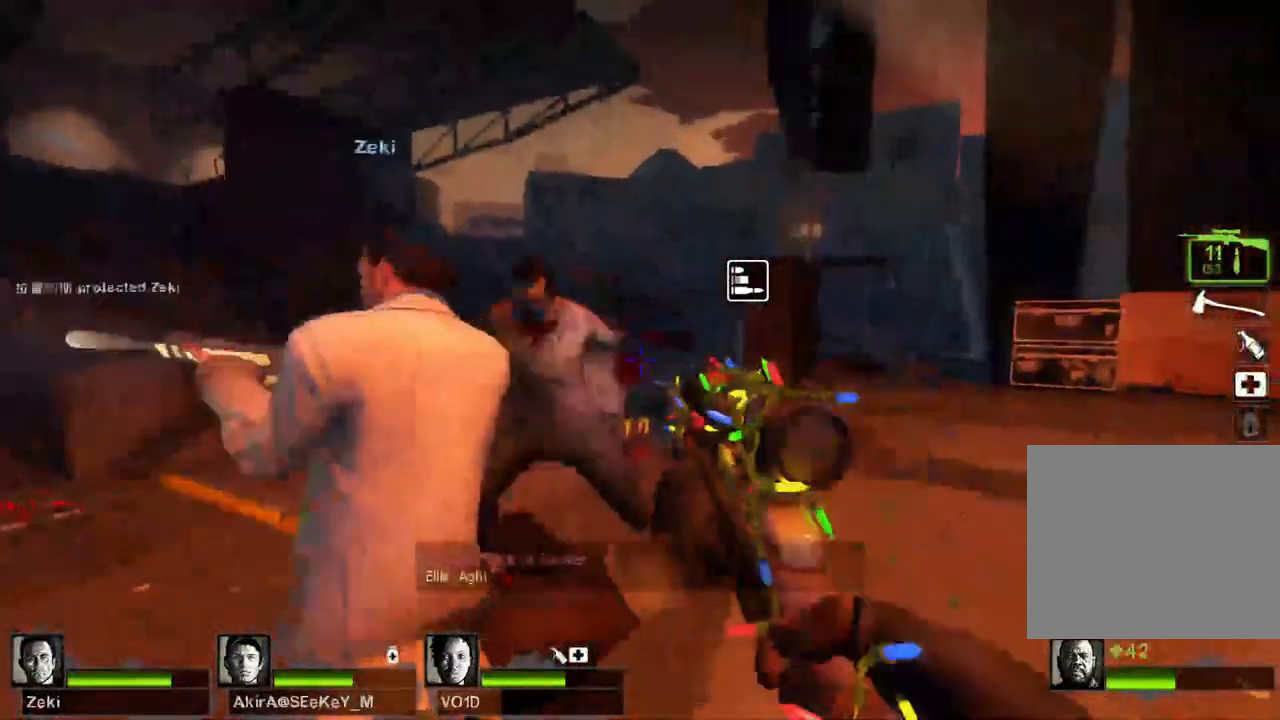
{"keys": [], "events": [[50, "d", "up"], [83, "w", "up"], [333, "s", "down"], [450, "s", "up"]]}
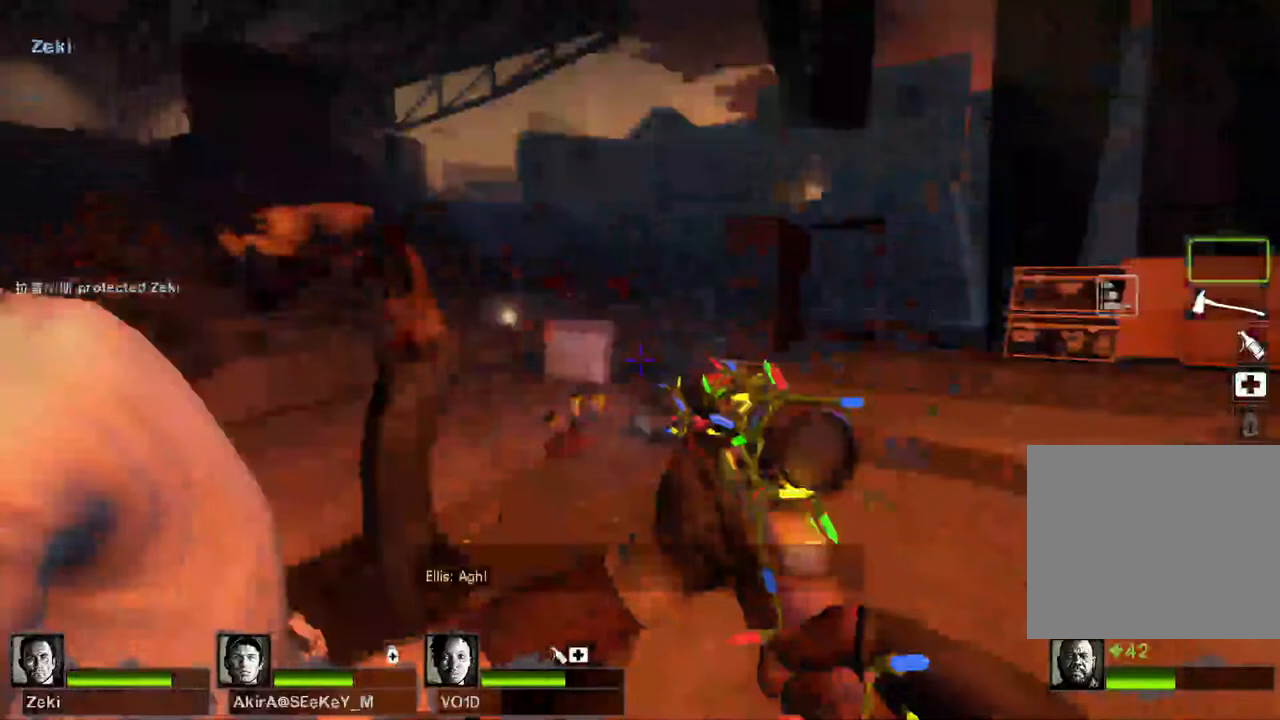
{"keys": [], "events": [[117, "w", "down"], [300, "w", "up"]]}
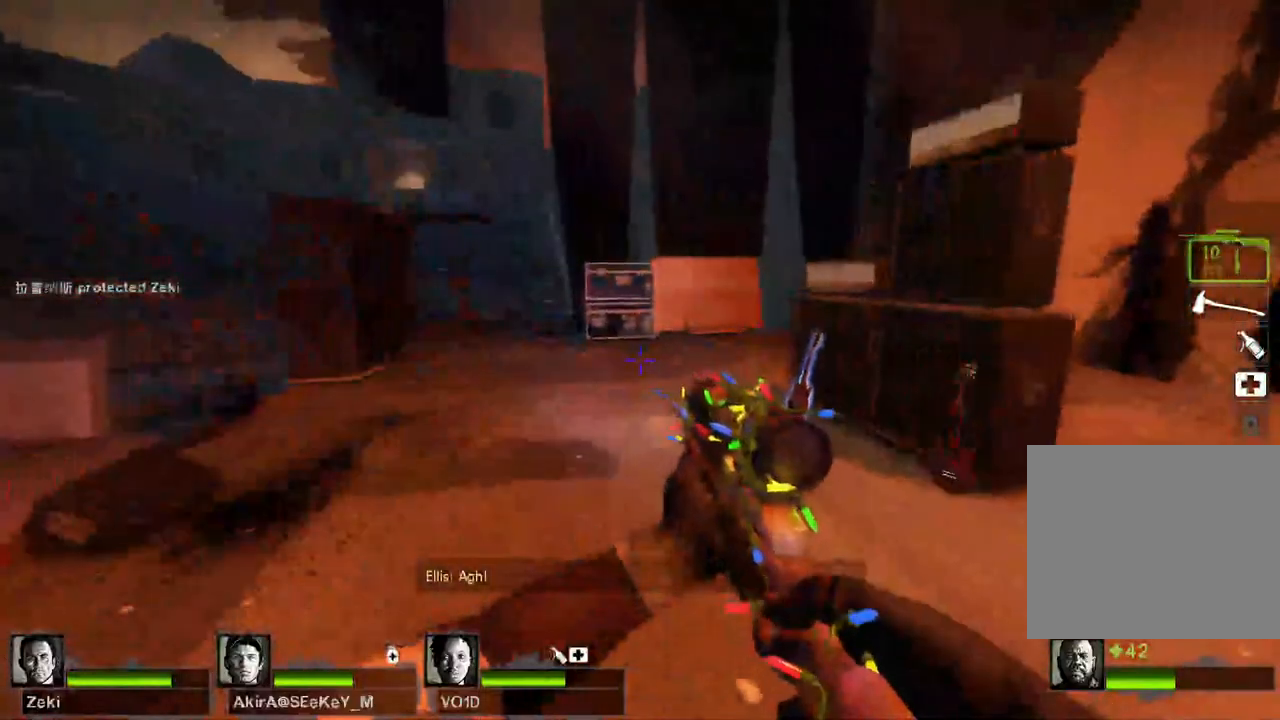
{"keys": []}
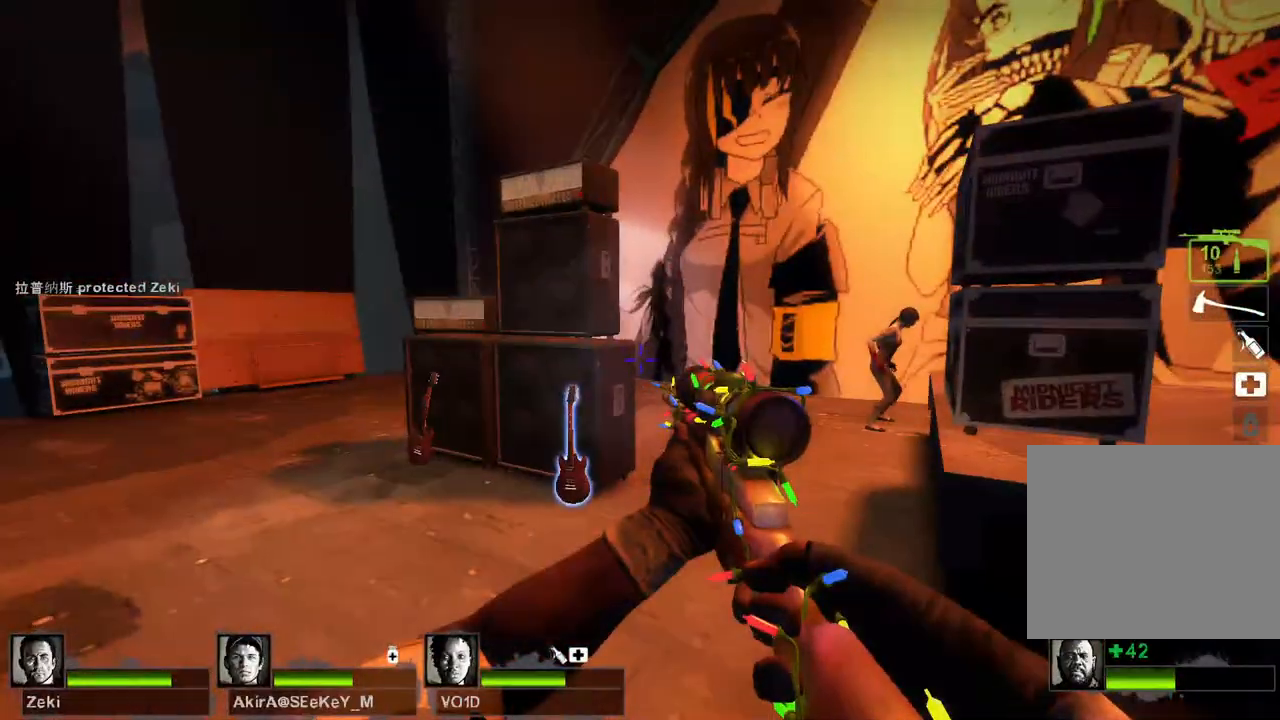
{"keys": [], "events": []}
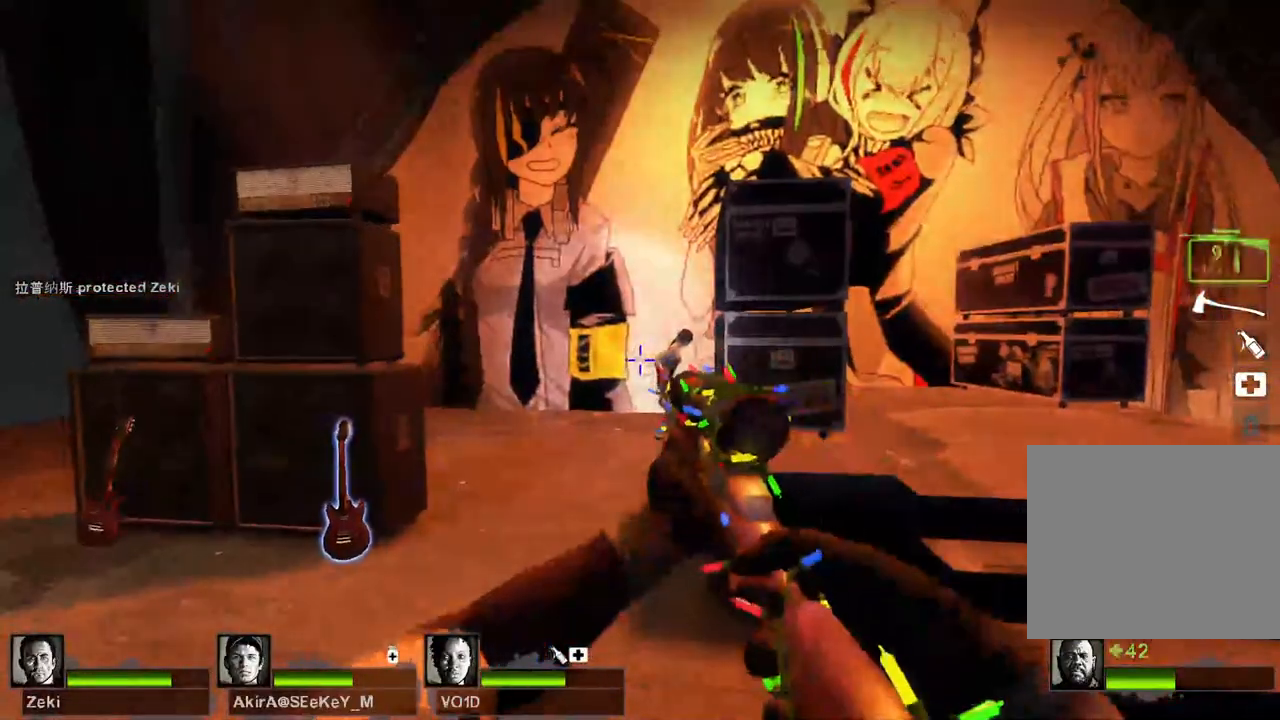
{"keys": ["w"], "events": [[333, "w", "down"]]}
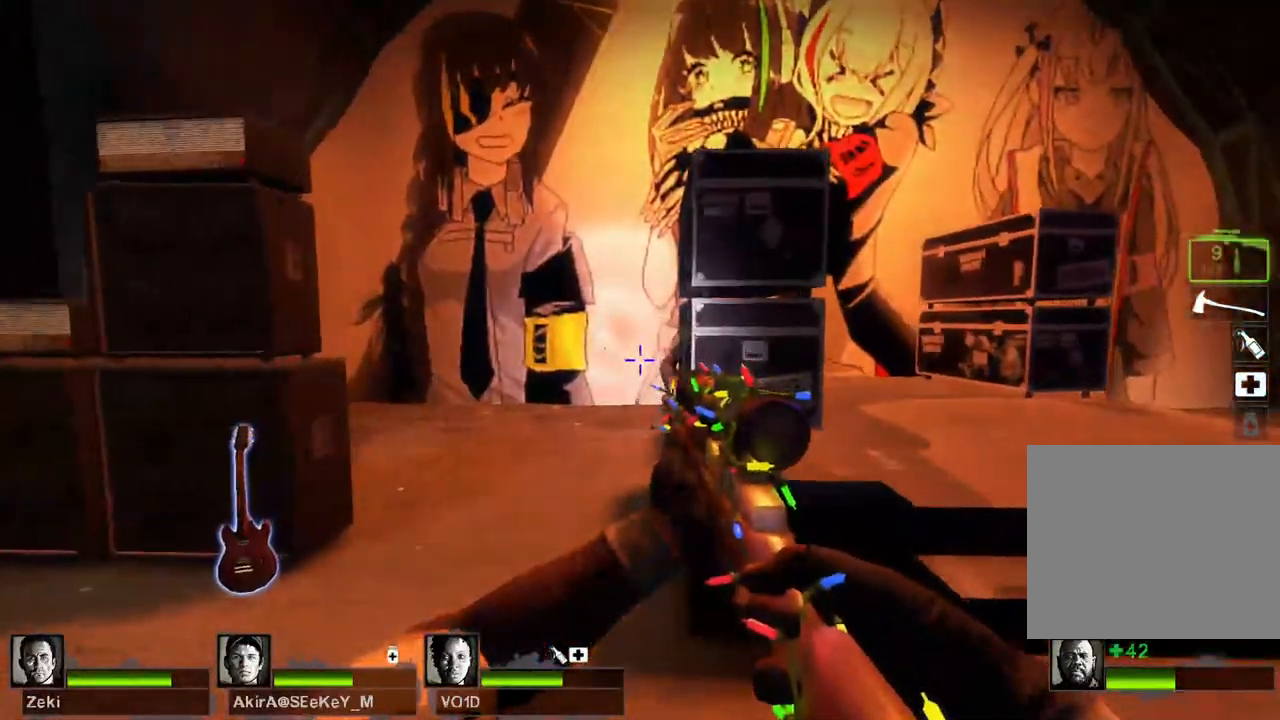
{"keys": ["d"], "events": [[50, "w", "up"], [450, "d", "down"]]}
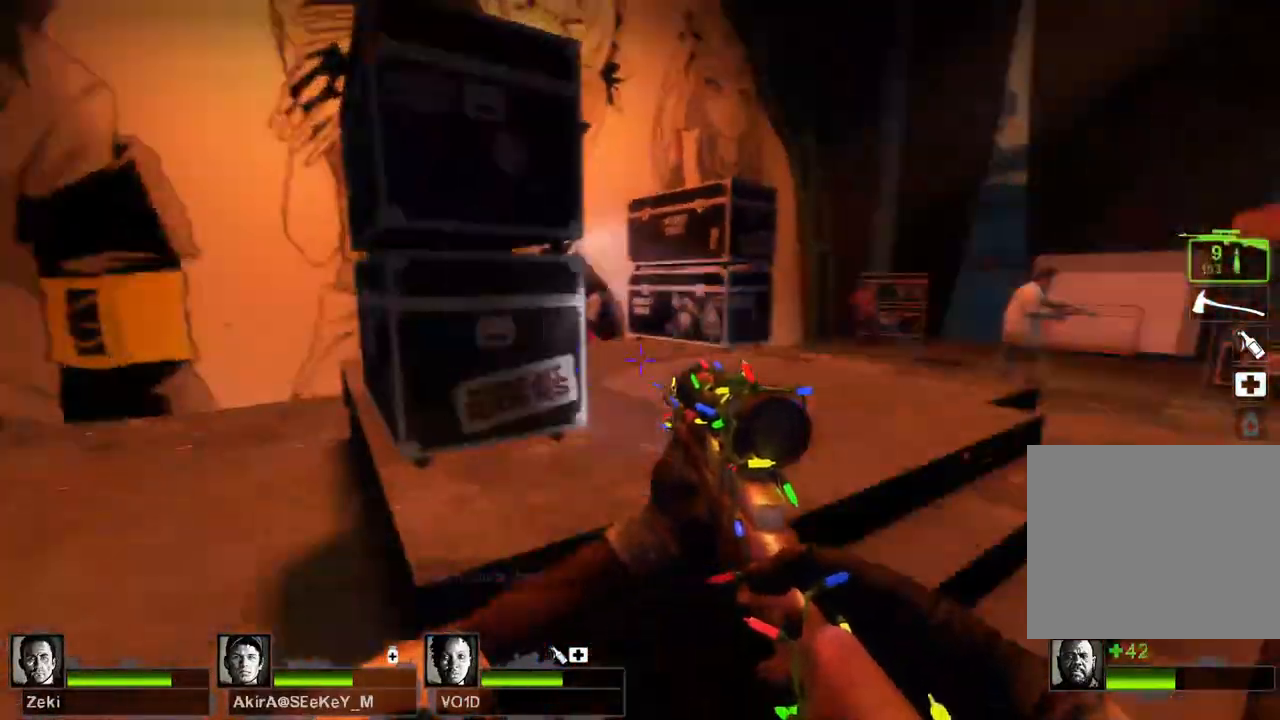
{"keys": [], "events": [[217, "d", "up"]]}
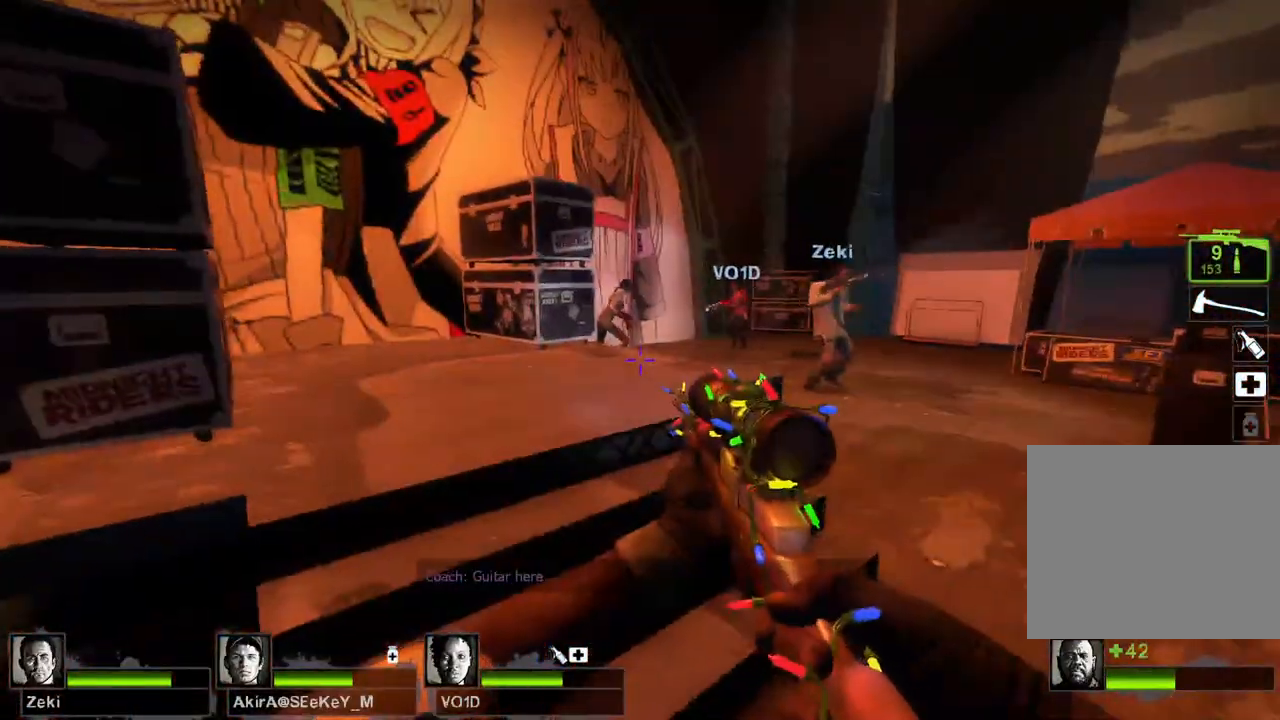
{"keys": [], "events": []}
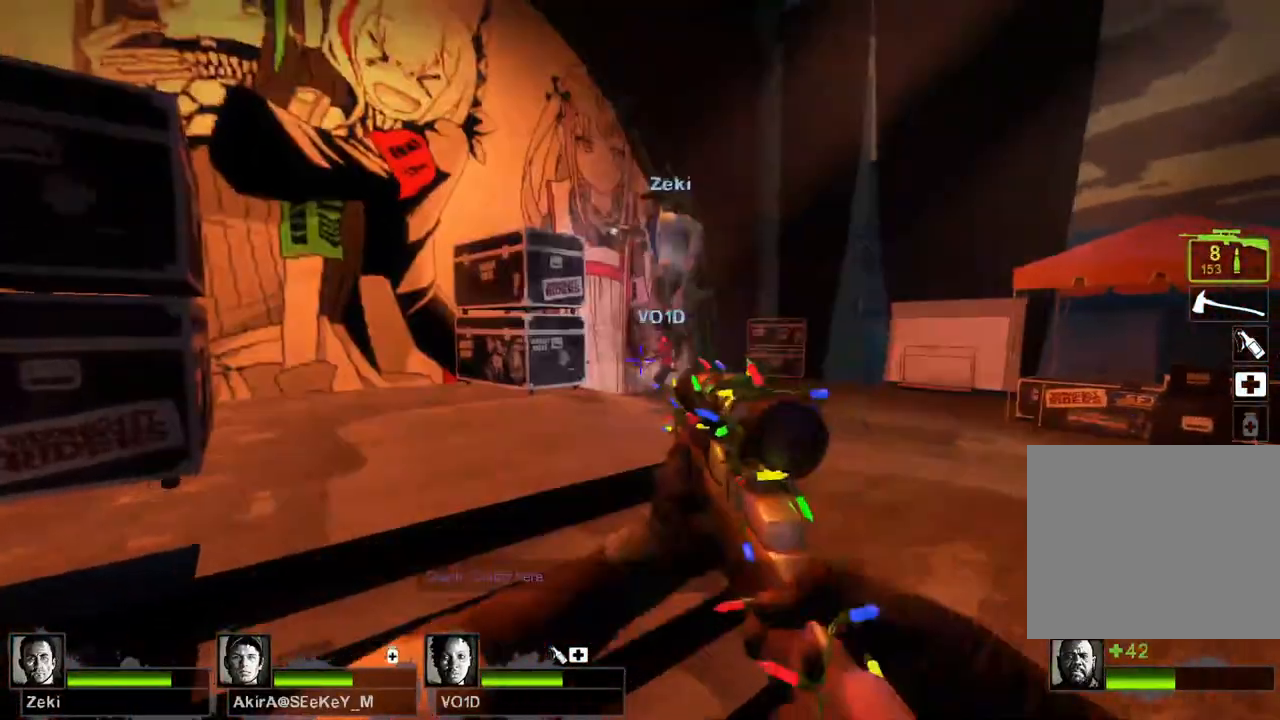
{"keys": ["a", "w"], "events": [[267, "d", "down"], [317, "w", "down"], [400, "d", "up"], [500, "a", "down"]]}
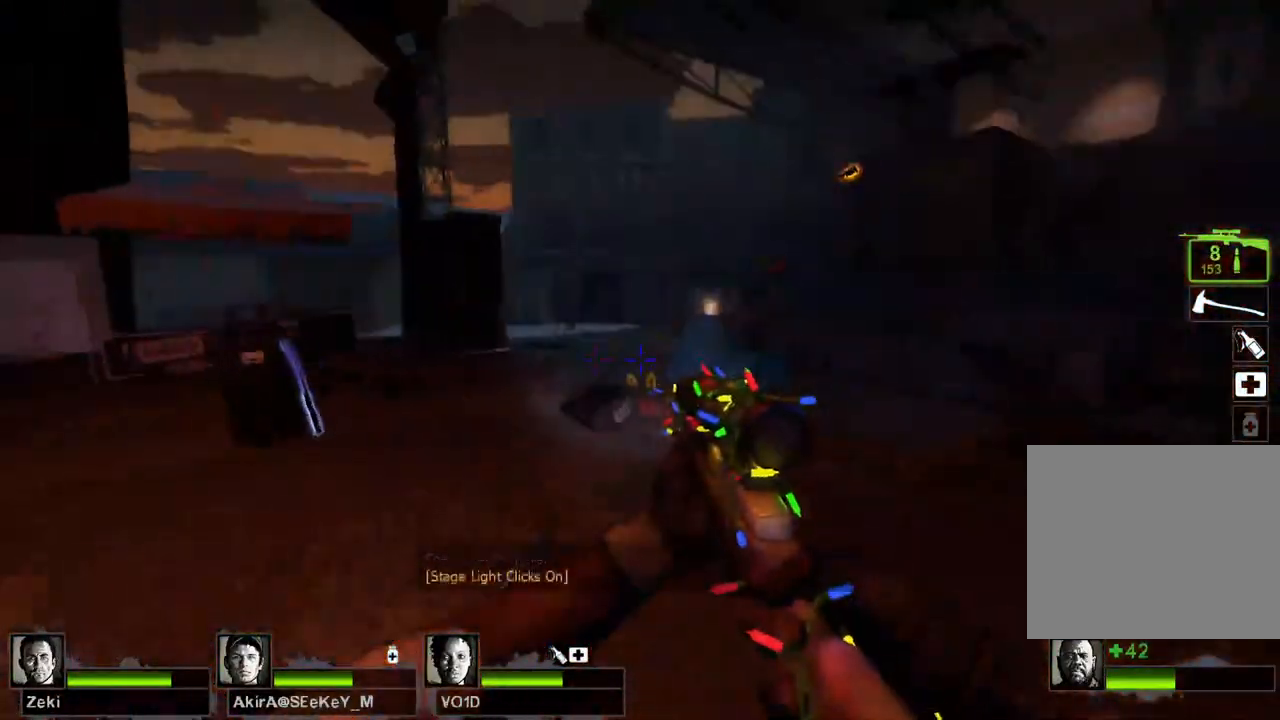
{"keys": [], "events": [[467, "a", "up"], [500, "w", "up"]]}
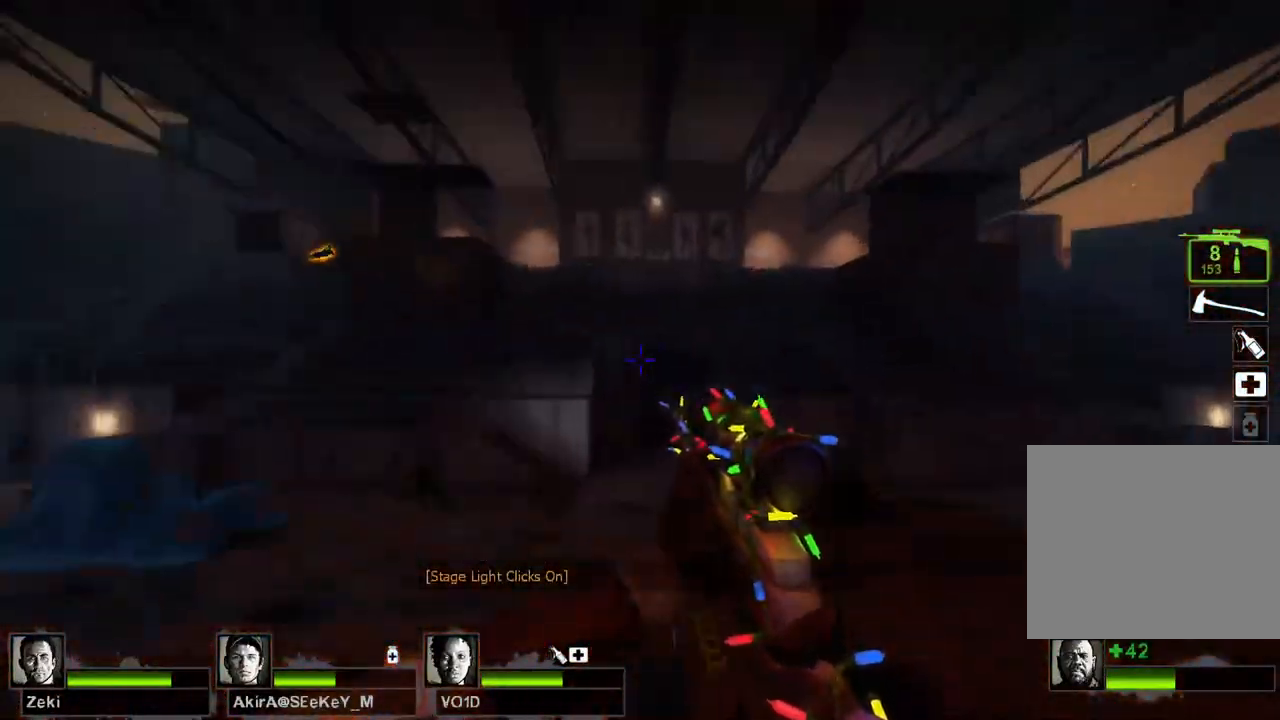
{"keys": ["a", "s"], "events": [[150, "s", "down"], [200, "a", "down"]]}
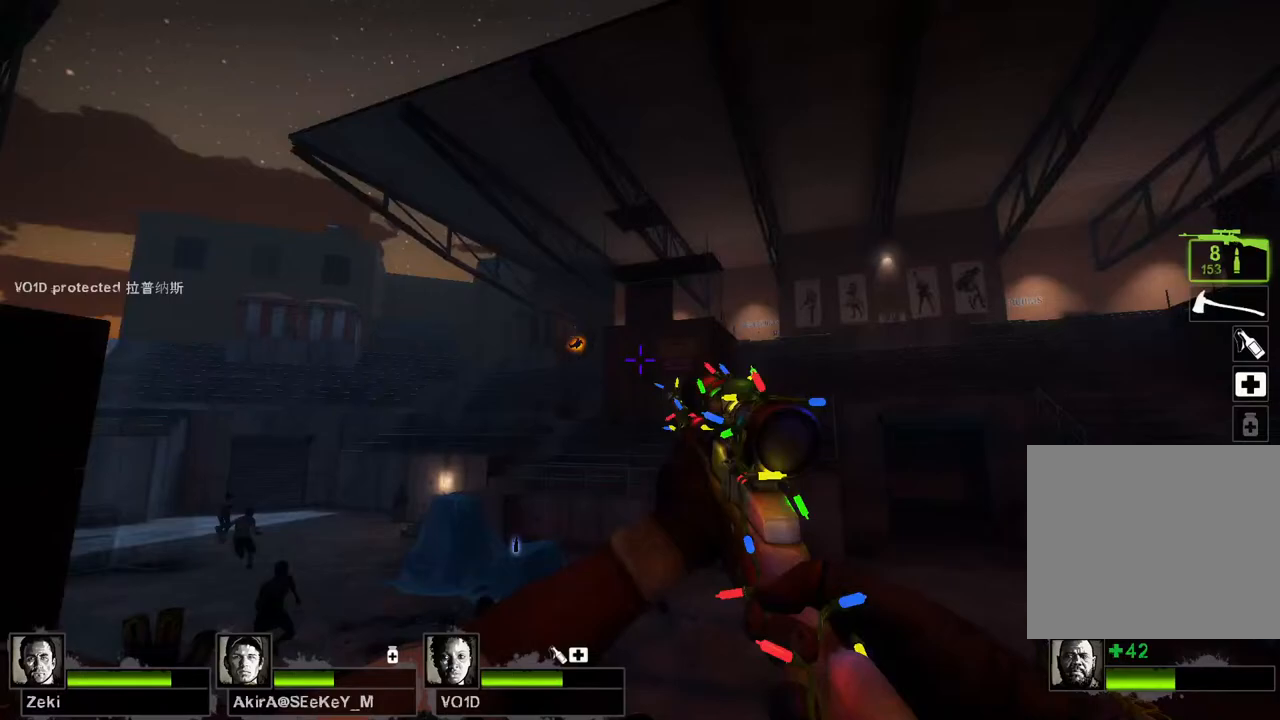
{"keys": [], "events": [[333, "s", "up"], [467, "a", "up"]]}
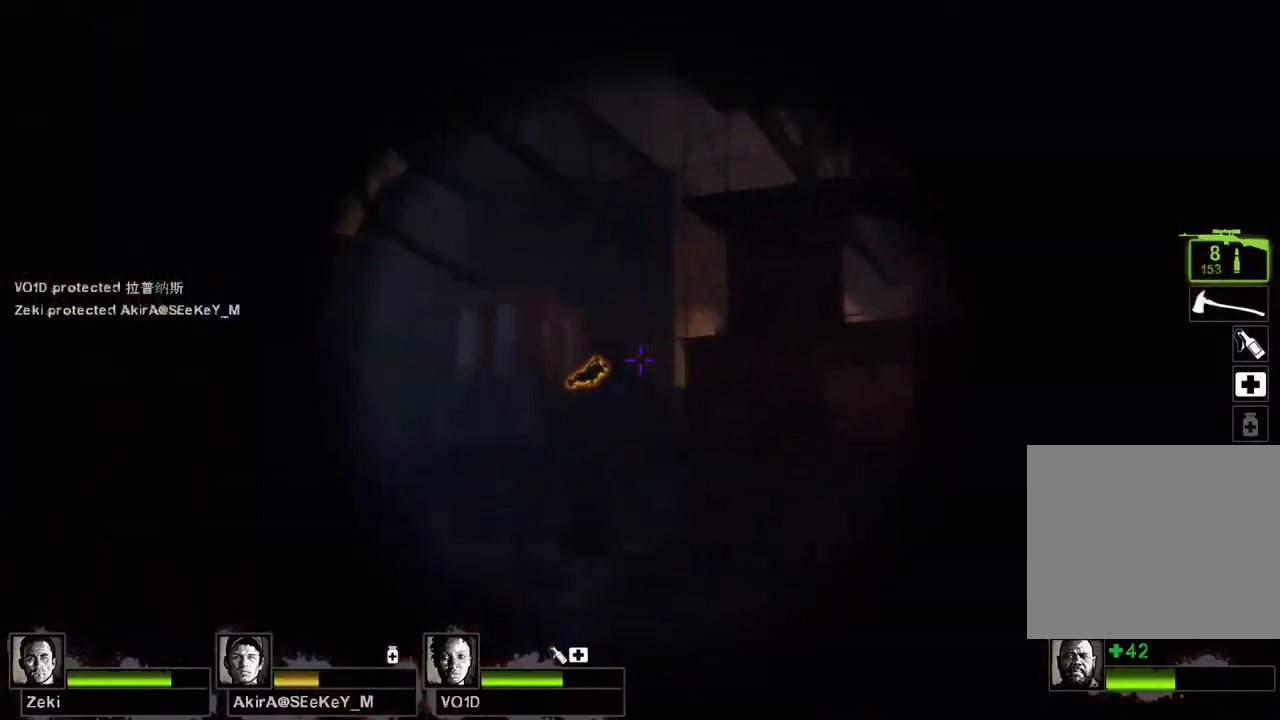
{"keys": [], "events": []}
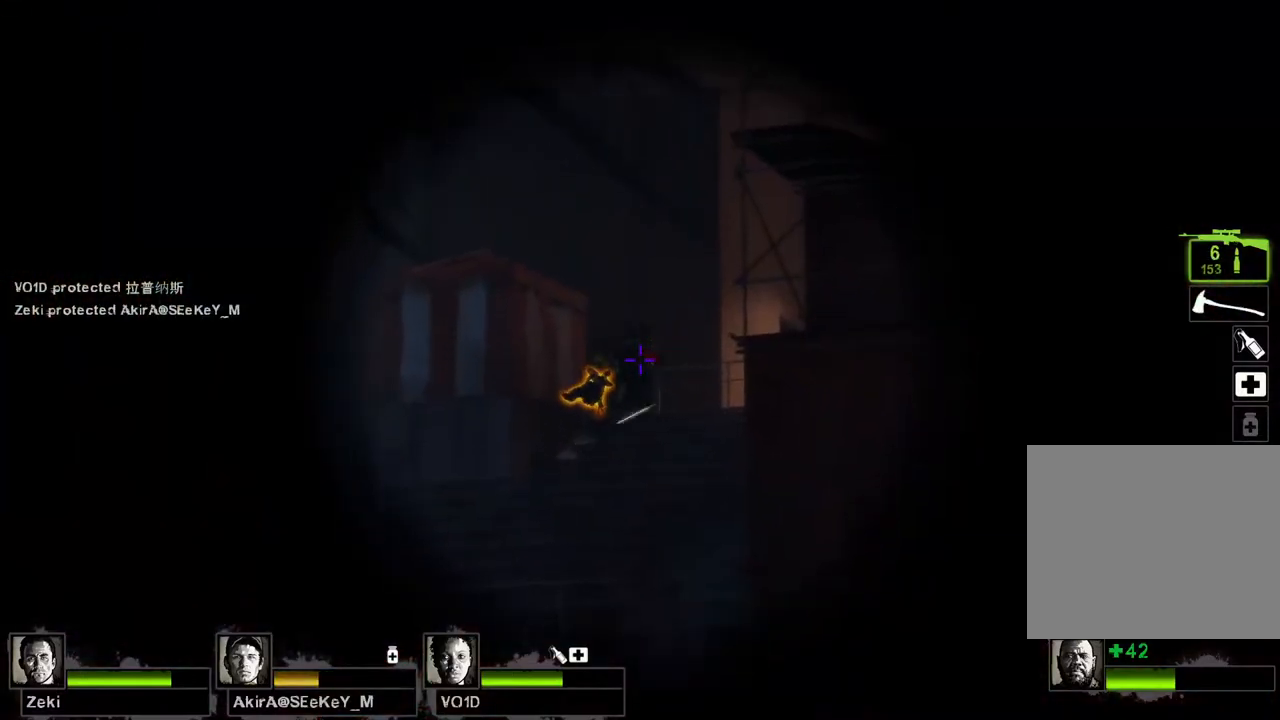
{"keys": [], "events": []}
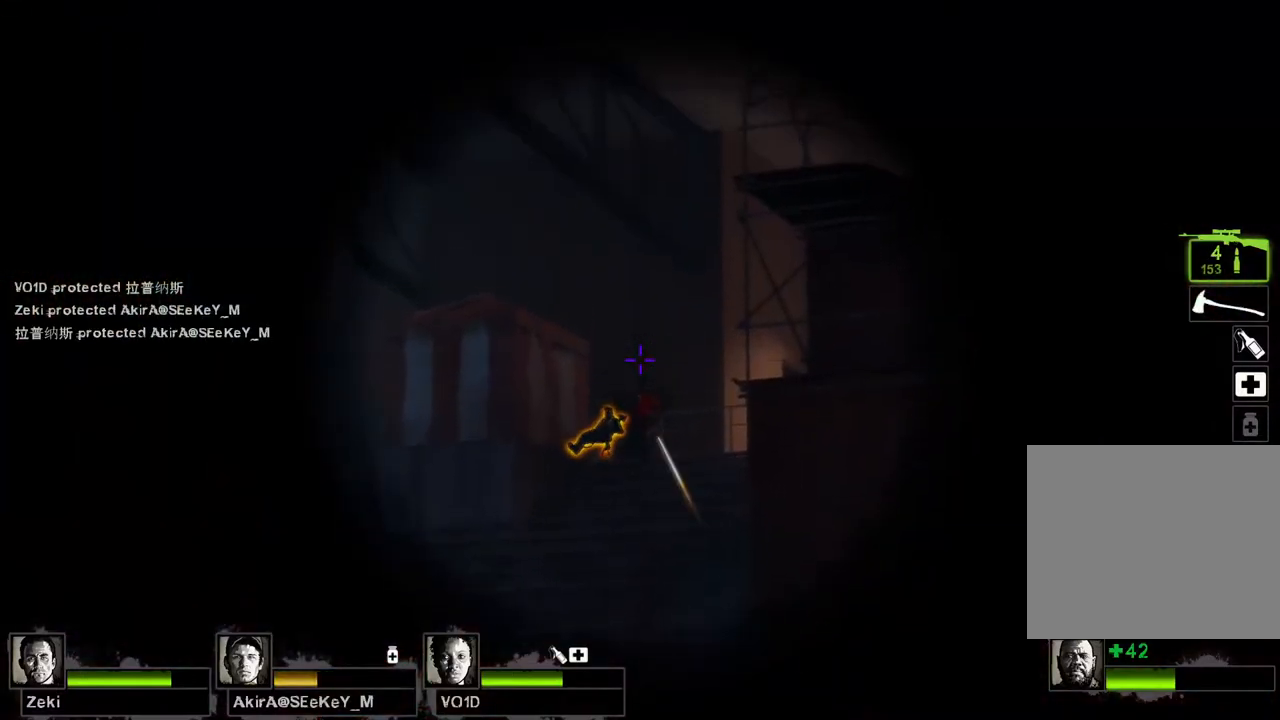
{"keys": [], "events": []}
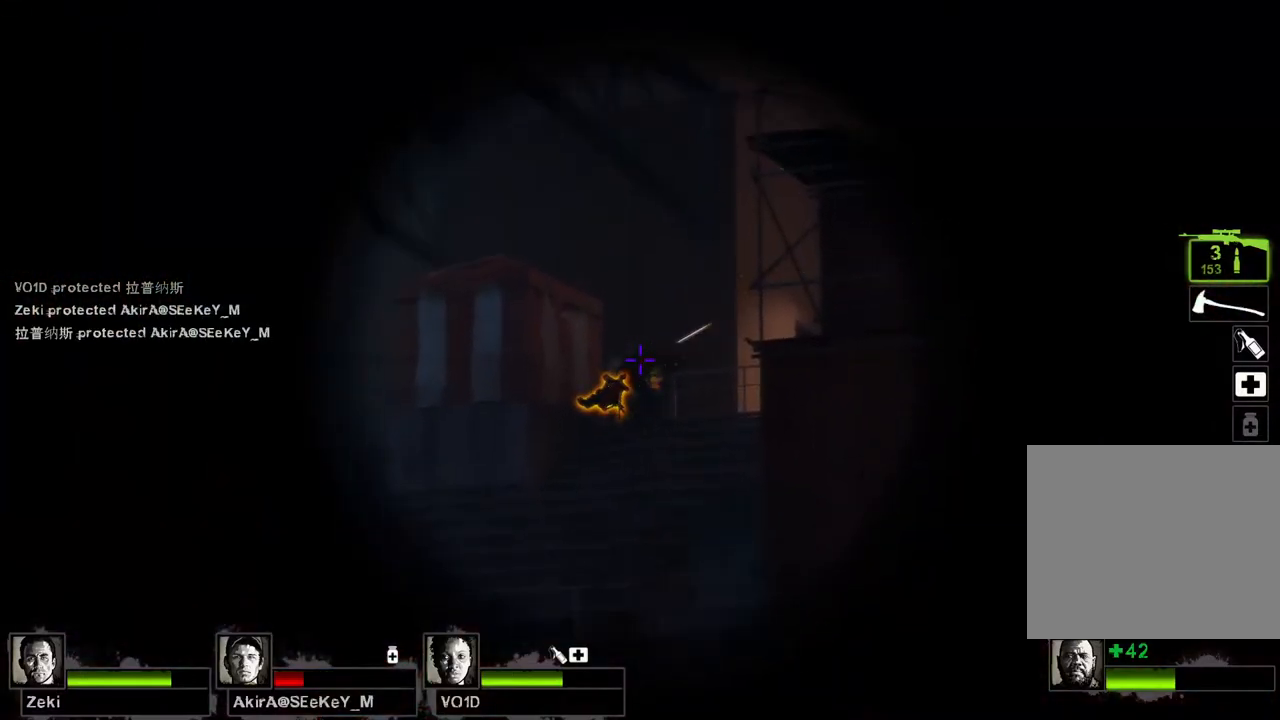
{"keys": [], "events": []}
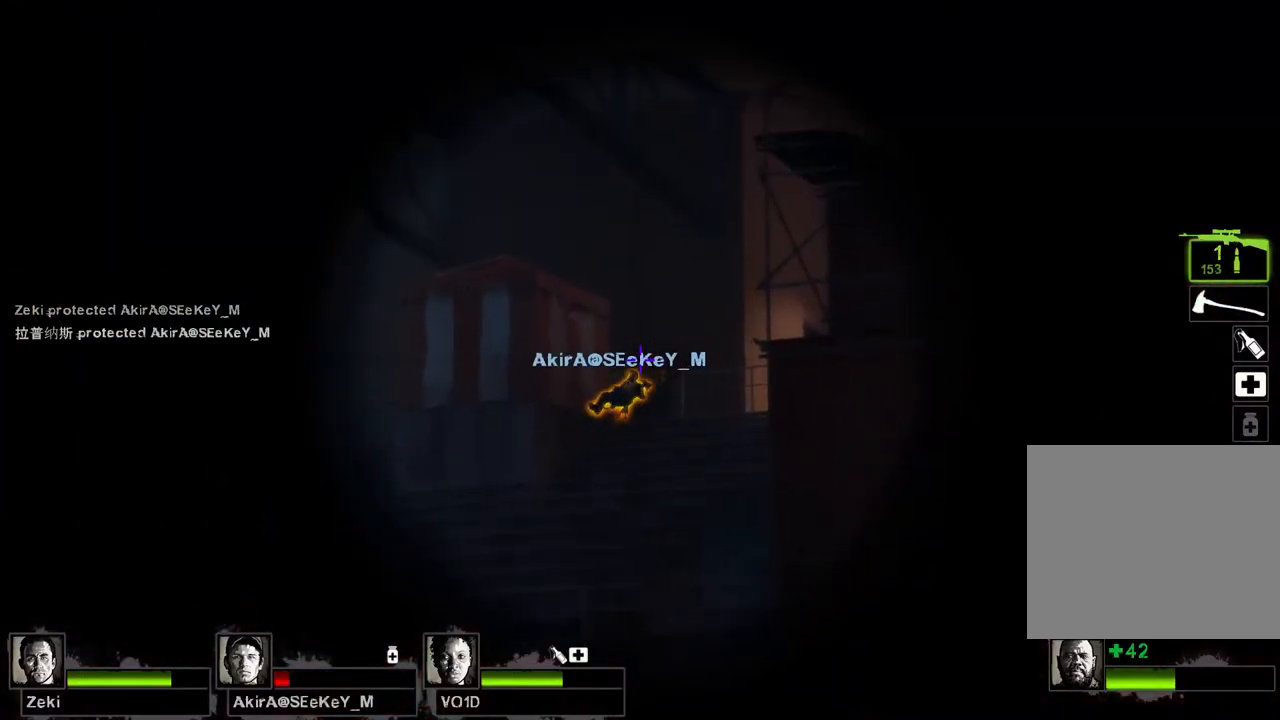
{"keys": [], "events": []}
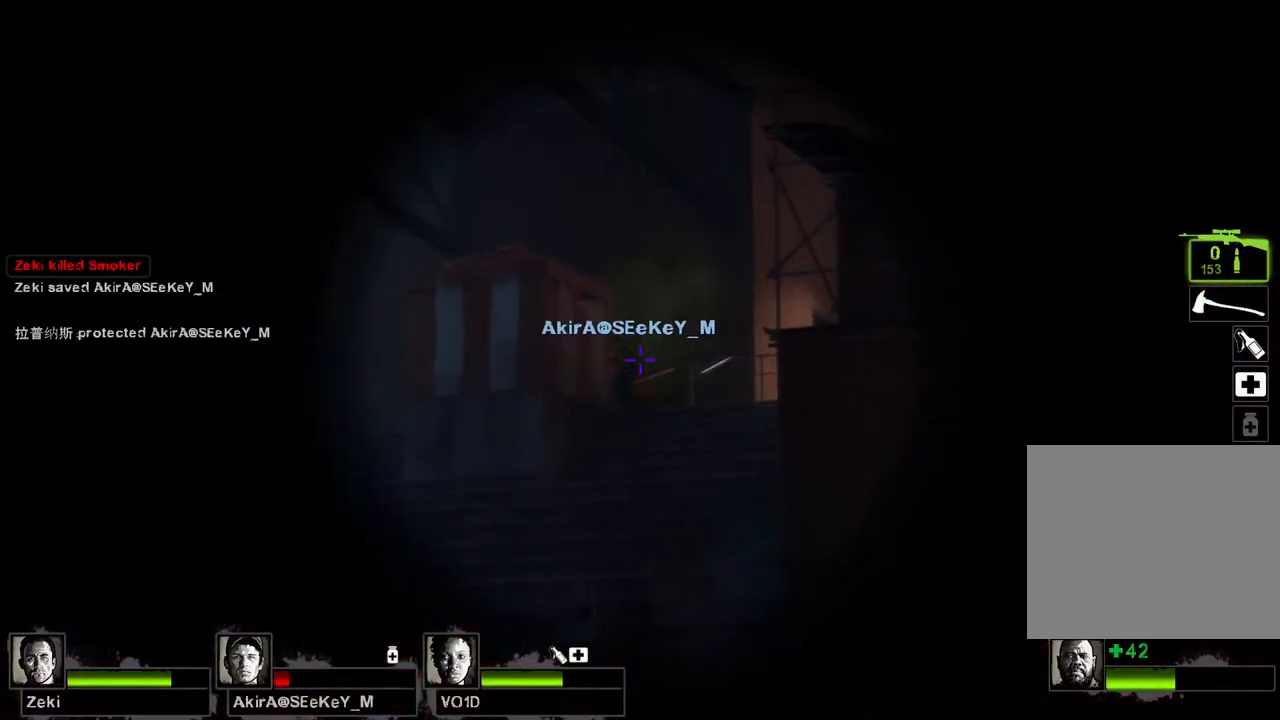
{"keys": [], "events": []}
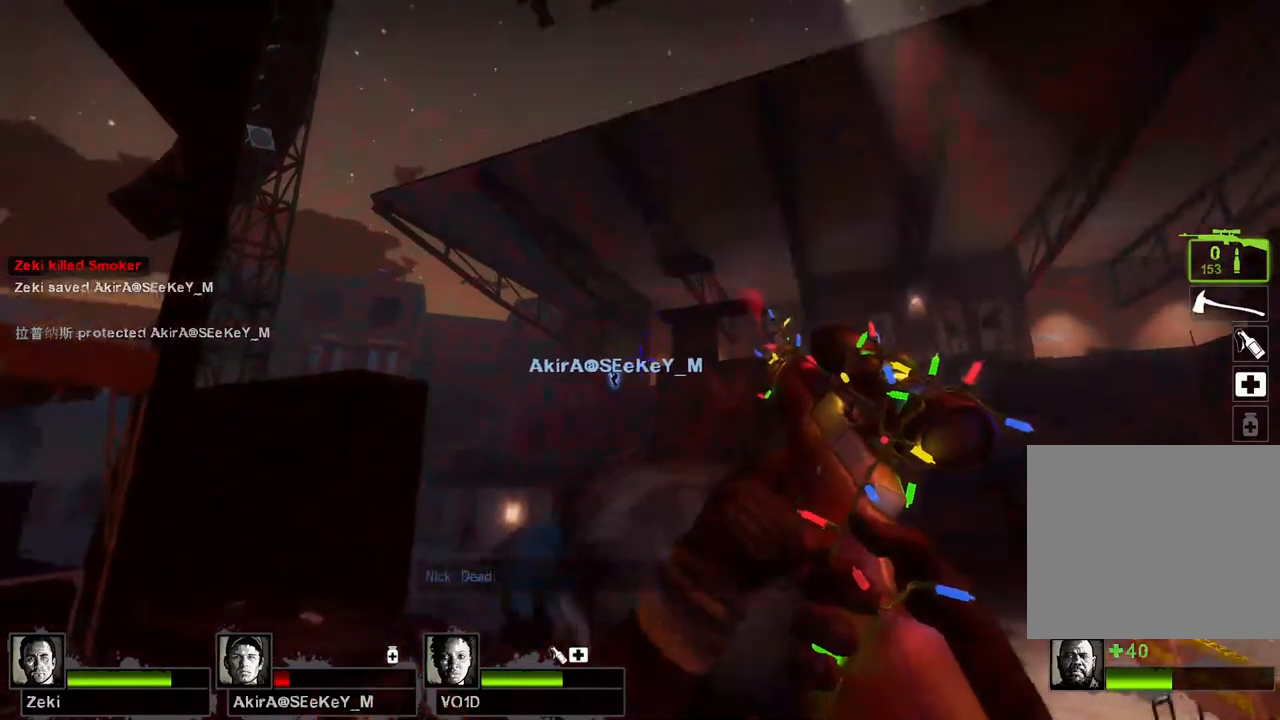
{"keys": ["a", "w"], "events": [[67, "w", "down"], [150, "w", "up"], [267, "a", "down"], [483, "w", "down"]]}
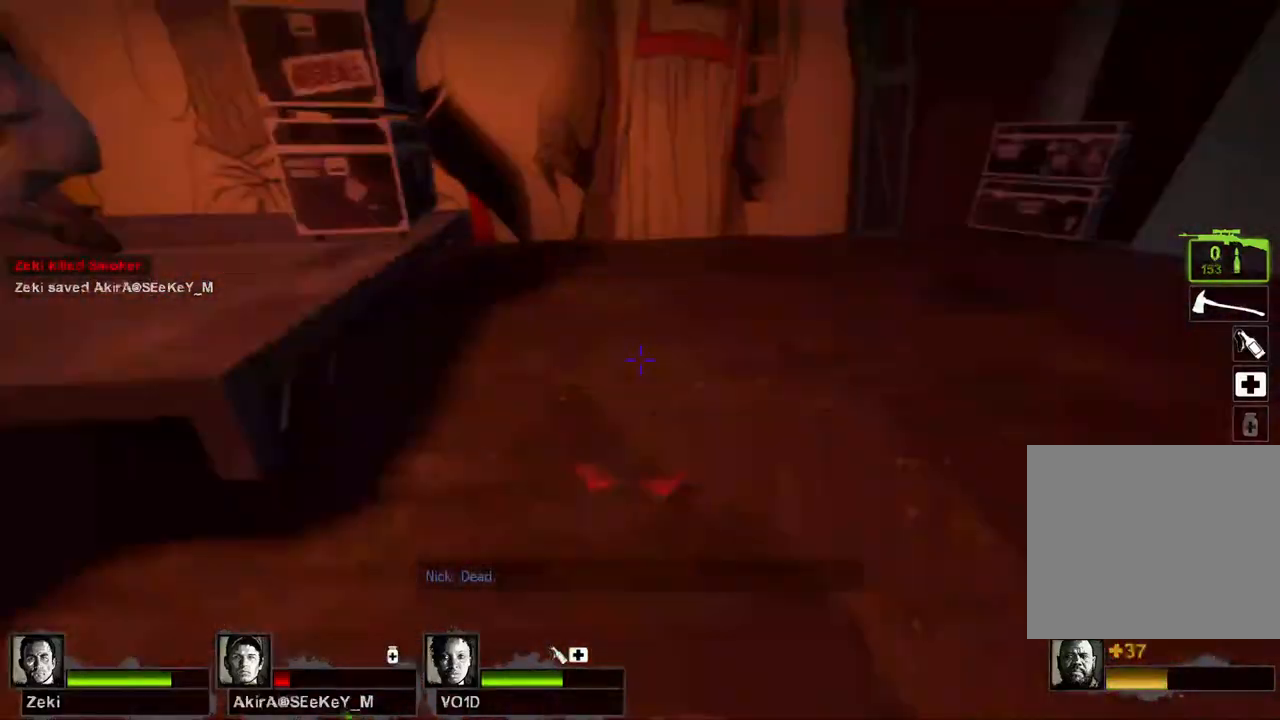
{"keys": ["a", "w"], "events": []}
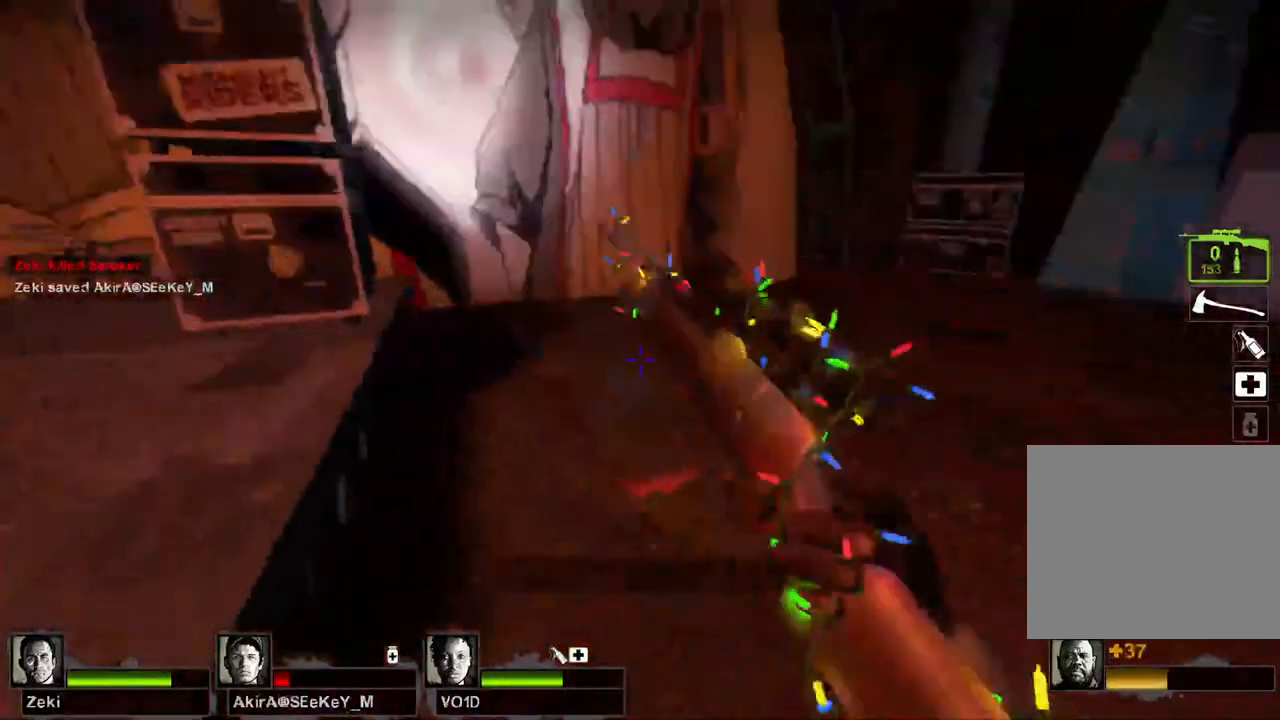
{"keys": ["a", "w"], "events": [[67, "space", "down"], [150, "w", "up"], [200, "space", "up"], [400, "w", "down"]]}
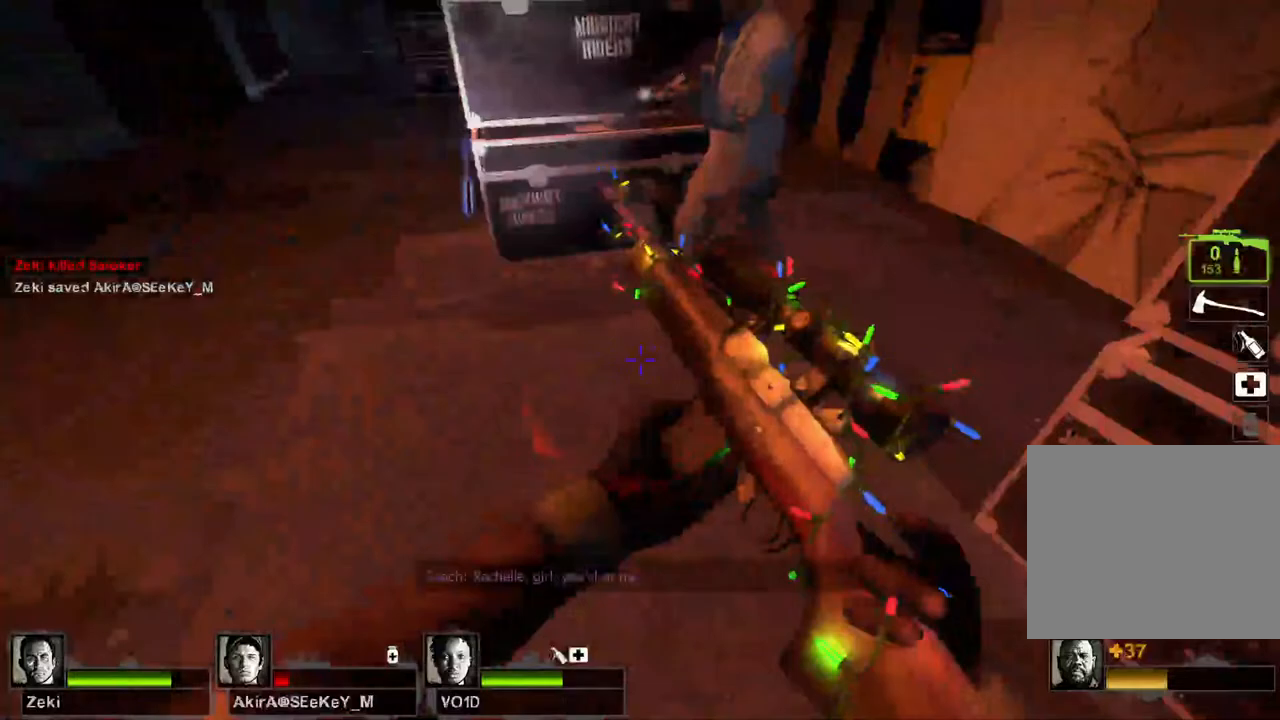
{"keys": ["a", "w"], "events": [[167, "a", "up"], [350, "a", "down"]]}
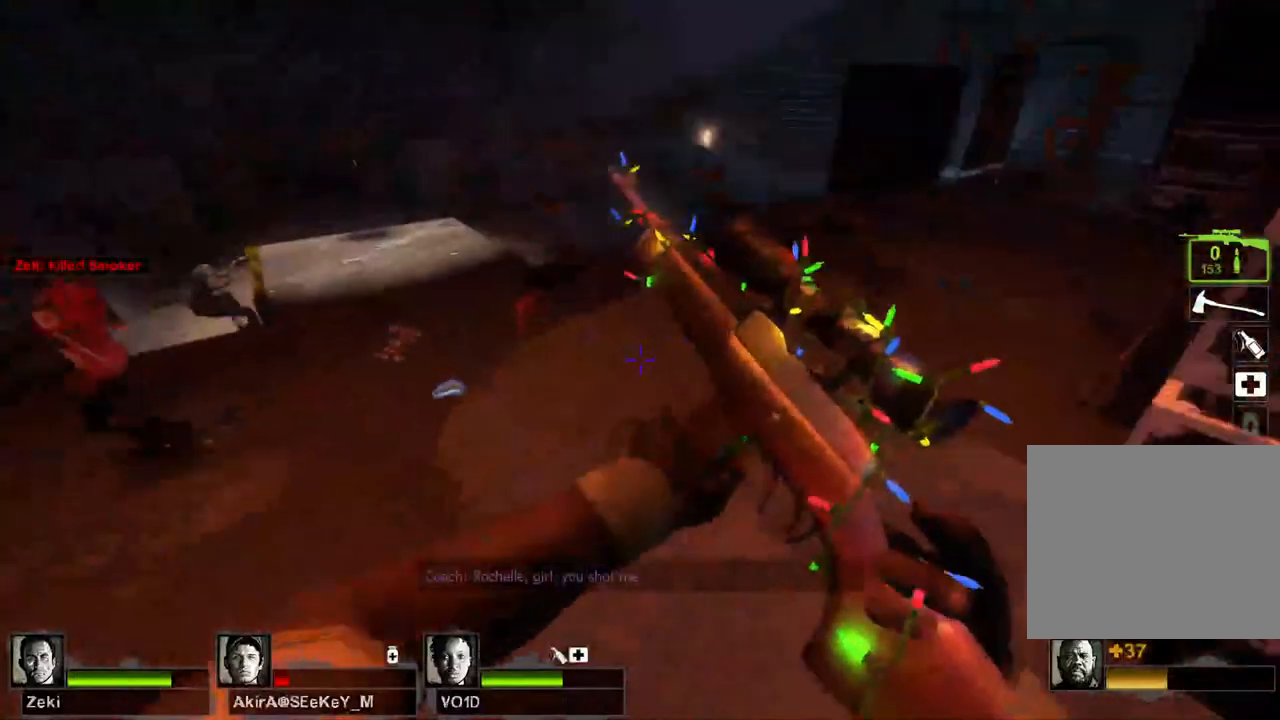
{"keys": ["a"], "events": [[17, "a", "up"], [200, "a", "down"], [233, "w", "up"]]}
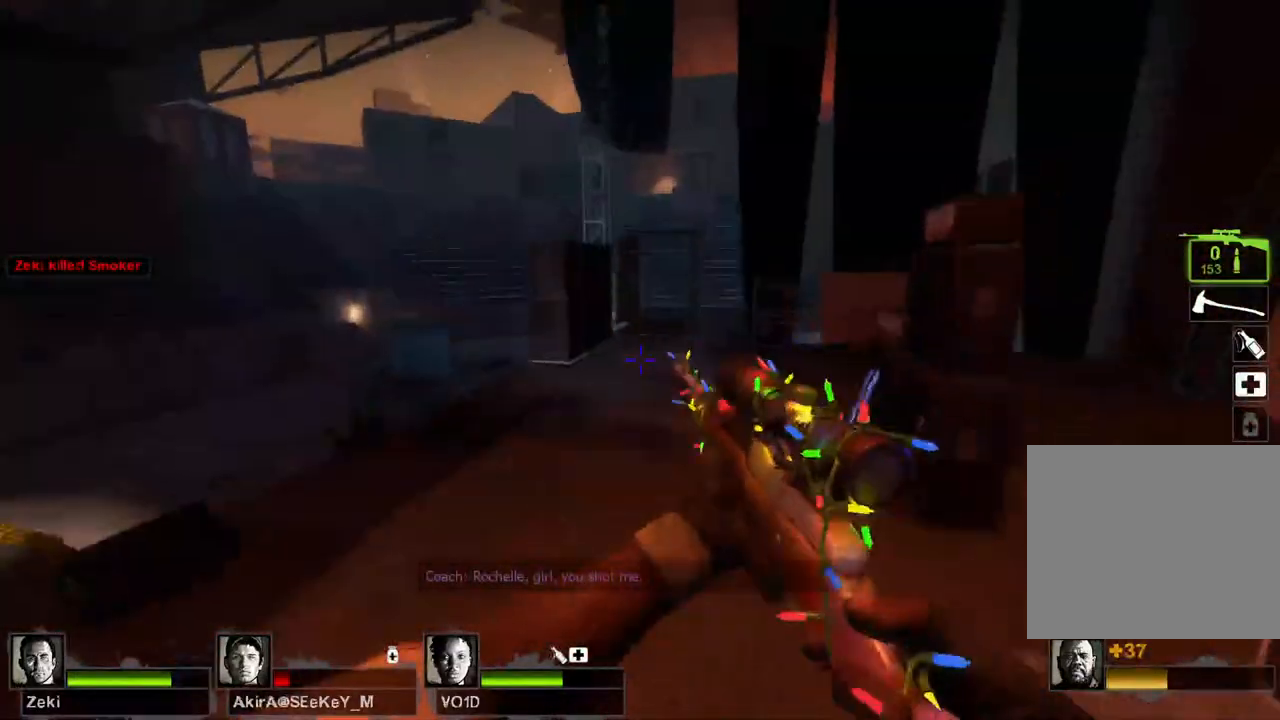
{"keys": ["w"], "events": [[67, "w", "down"], [150, "a", "up"]]}
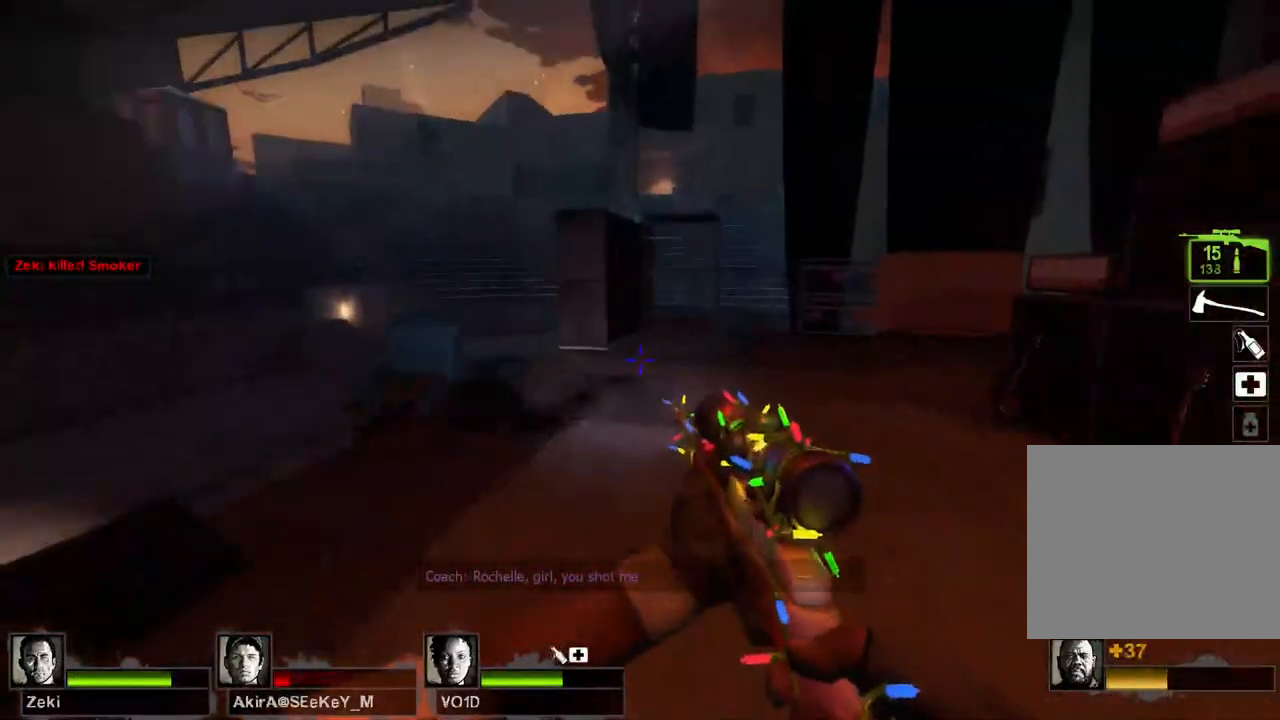
{"keys": [], "events": [[167, "a", "down"], [417, "a", "up"], [500, "w", "up"]]}
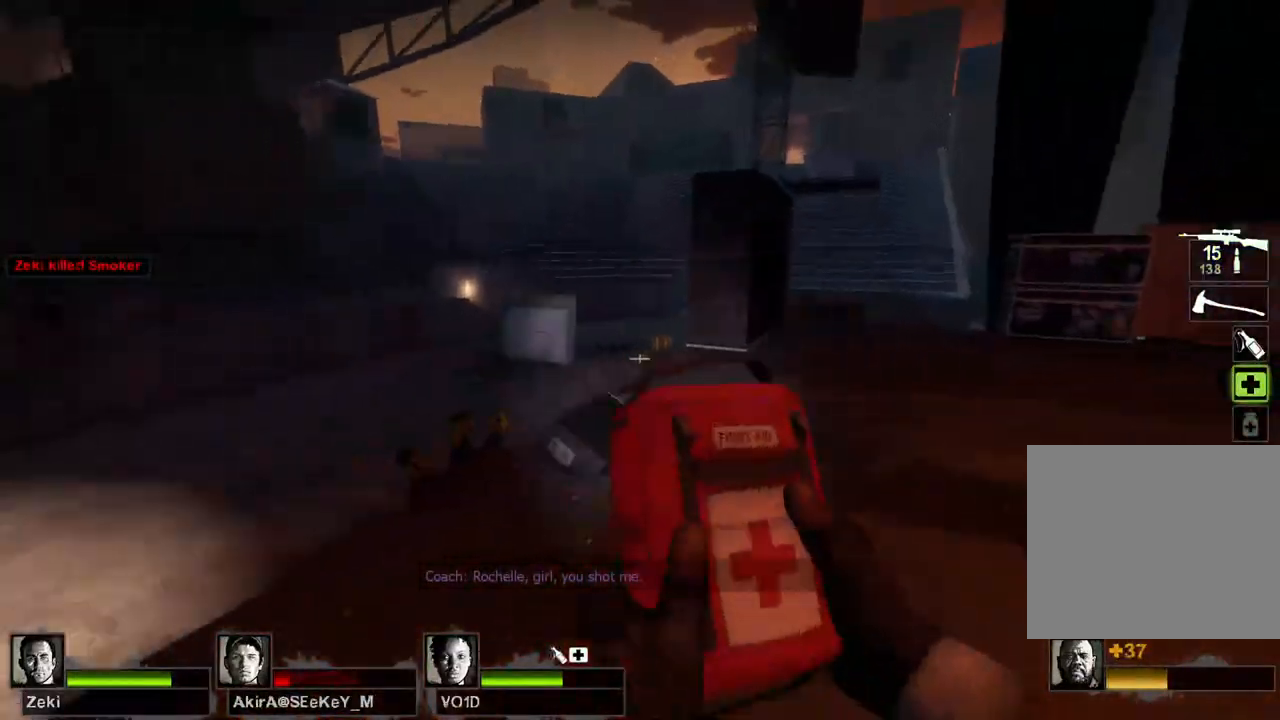
{"keys": []}